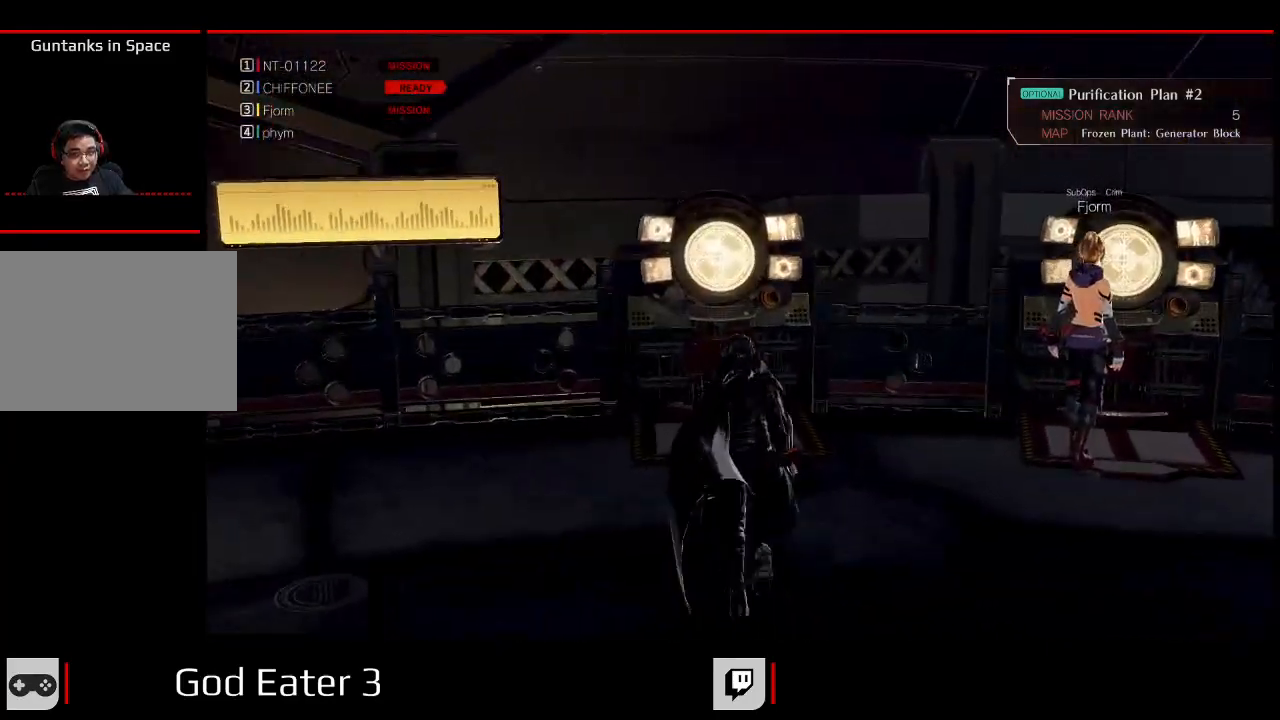
Gameplay with a controller (Xbox layout); each line is a JSON object with the inputs held at the frame after it. "events" lists button and stick changes between this image and that frame as [ms after this image, input, new state], when the widget could be followed in between. Not read: DPAD_LEFT DPAD_UP SELECT.
{"buttons": [], "left_stick": "center", "right_stick": "center", "events": [[267, "R1", "up"], [350, "A", "down"], [383, "left_stick", "center"], [467, "A", "up"]]}
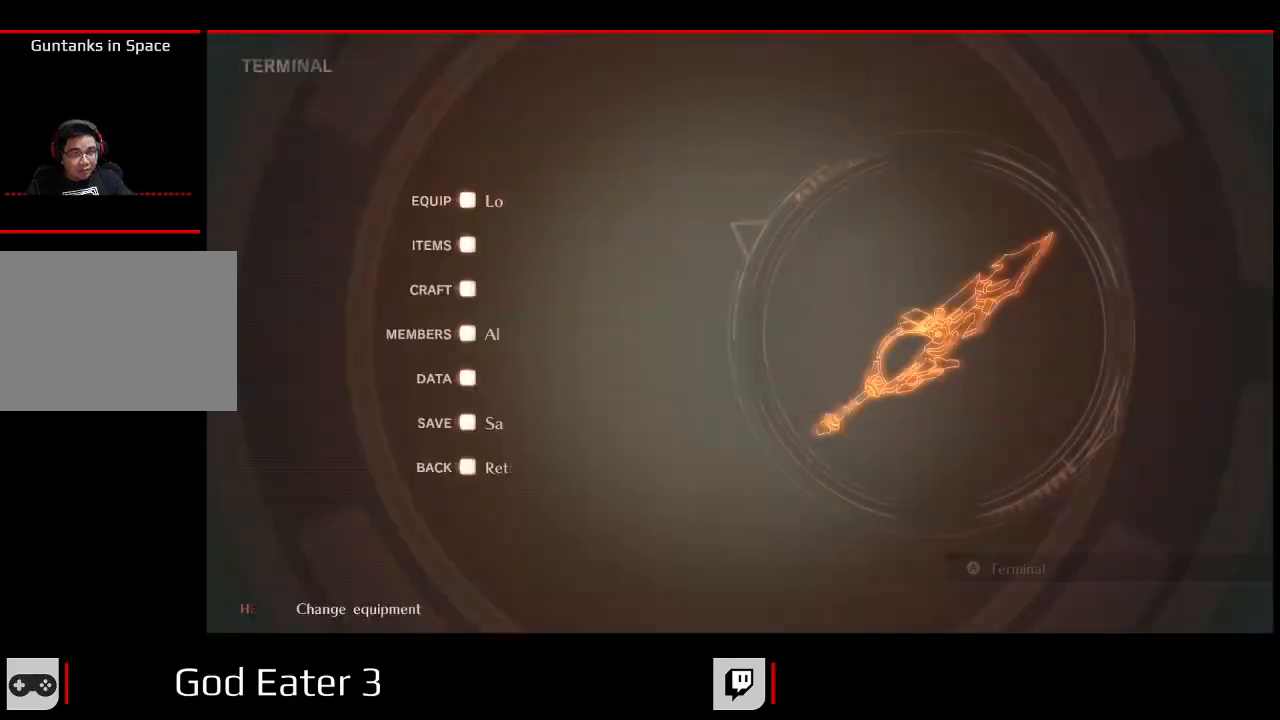
{"buttons": [], "left_stick": "center", "right_stick": "center", "events": [[383, "DPAD_DOWN", "down"], [500, "DPAD_DOWN", "up"]]}
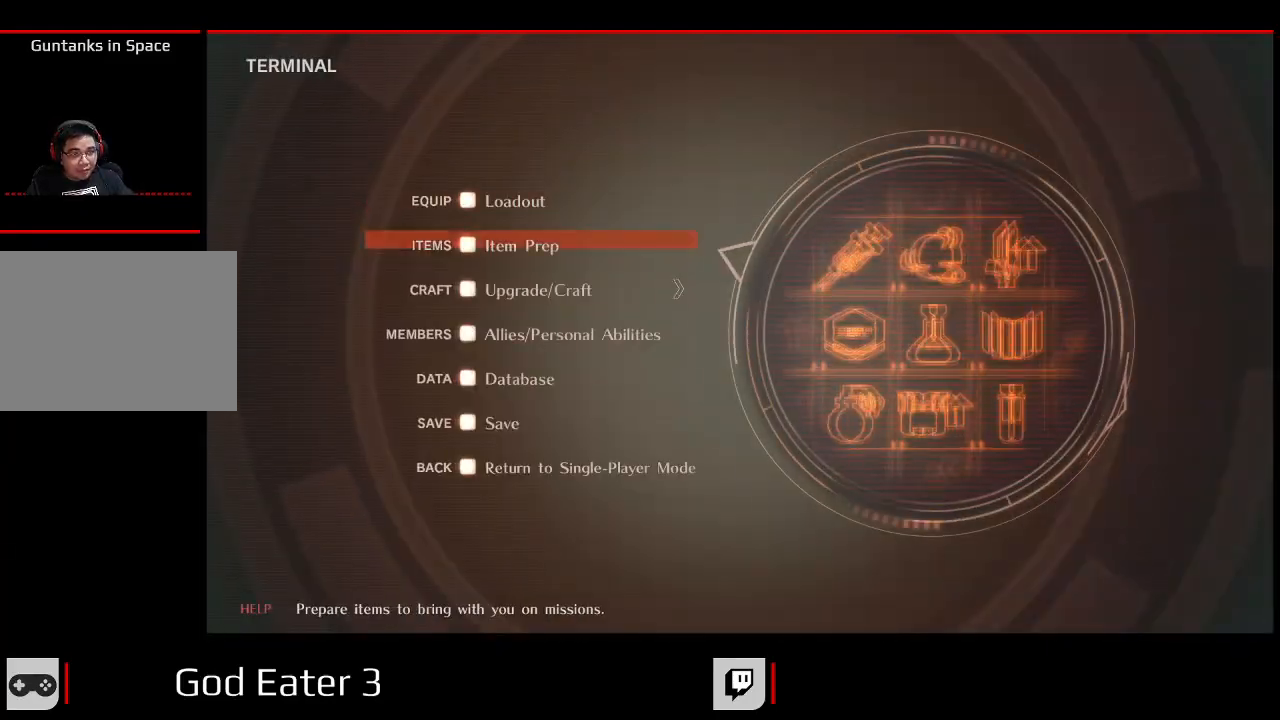
{"buttons": [], "left_stick": "center", "right_stick": "center", "events": [[233, "A", "down"], [350, "A", "up"]]}
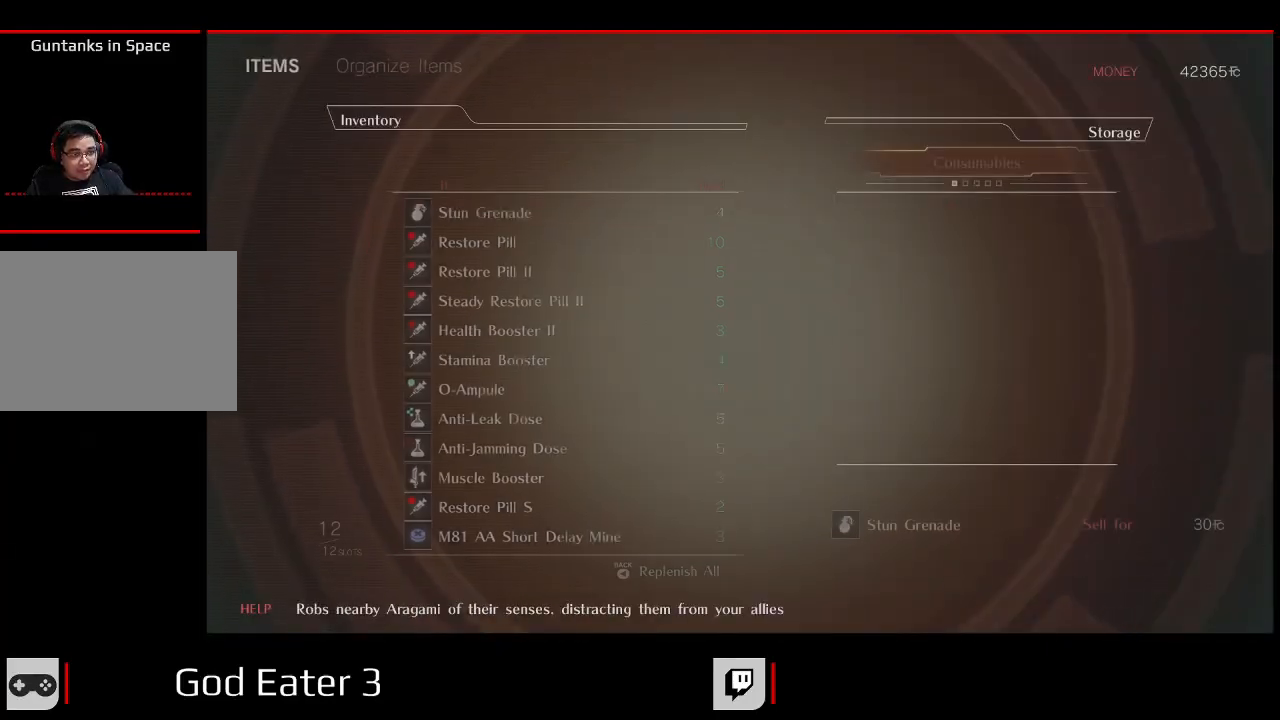
{"buttons": [], "left_stick": "center", "right_stick": "center", "events": []}
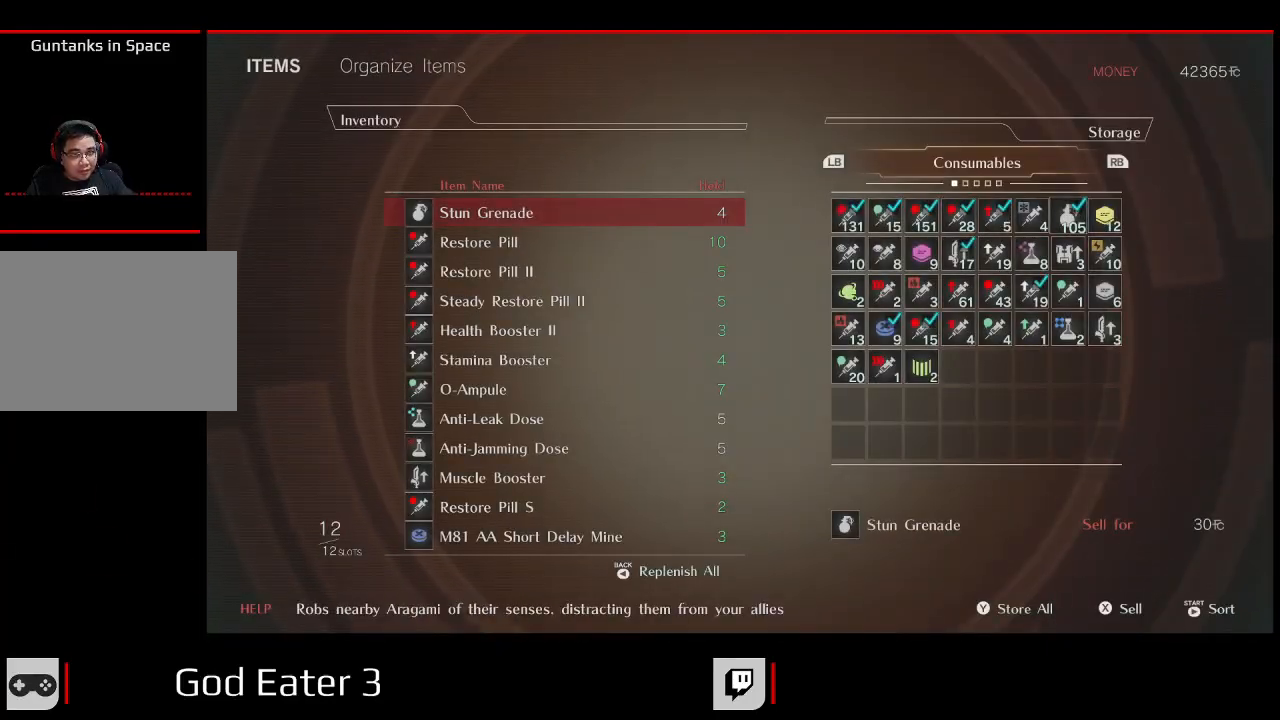
{"buttons": [], "left_stick": "center", "right_stick": "center", "events": []}
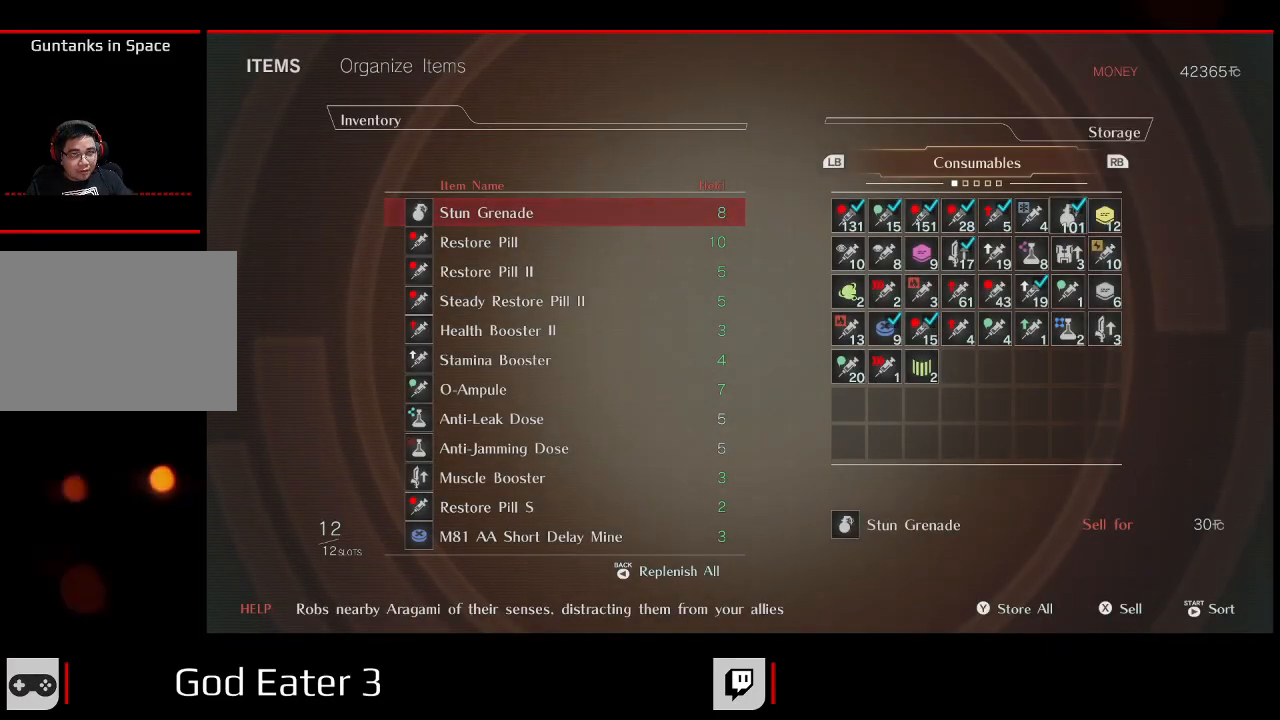
{"buttons": ["B"], "left_stick": "center", "right_stick": "center", "events": [[133, "B", "down"], [250, "B", "up"], [483, "B", "down"]]}
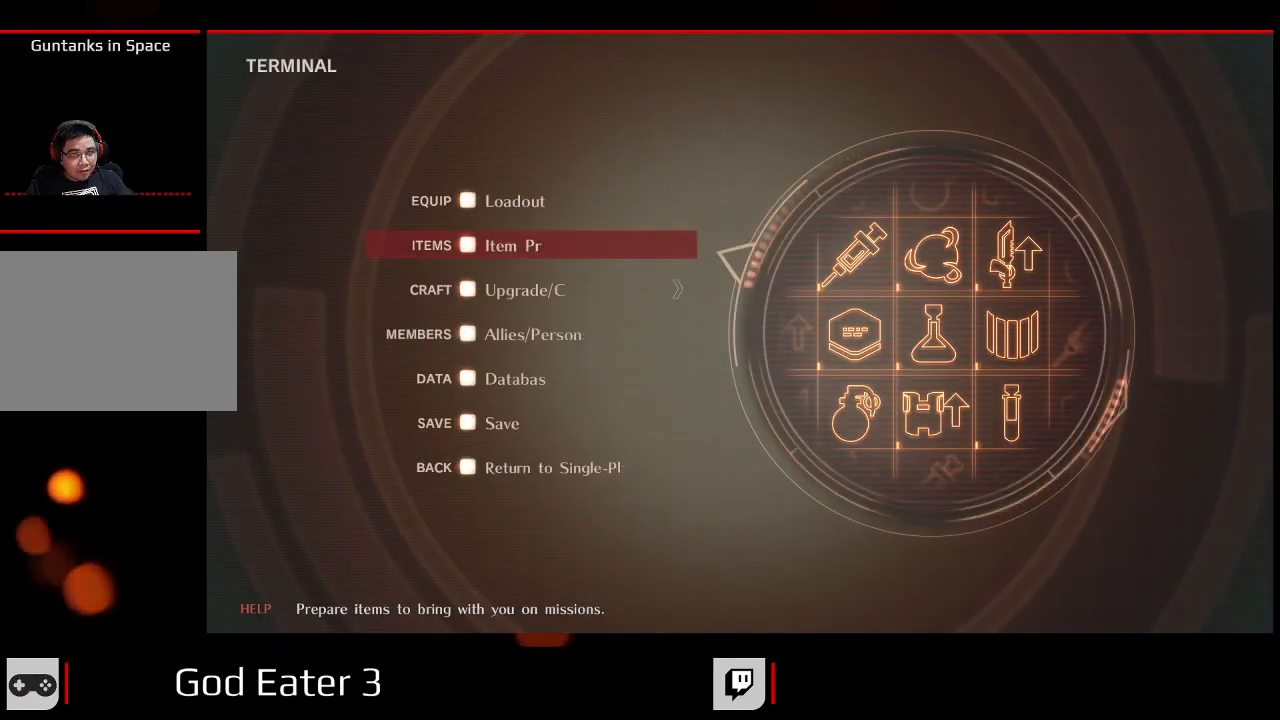
{"buttons": [], "left_stick": "down-left", "right_stick": "center", "events": [[83, "B", "up"], [450, "left_stick", "down-left"]]}